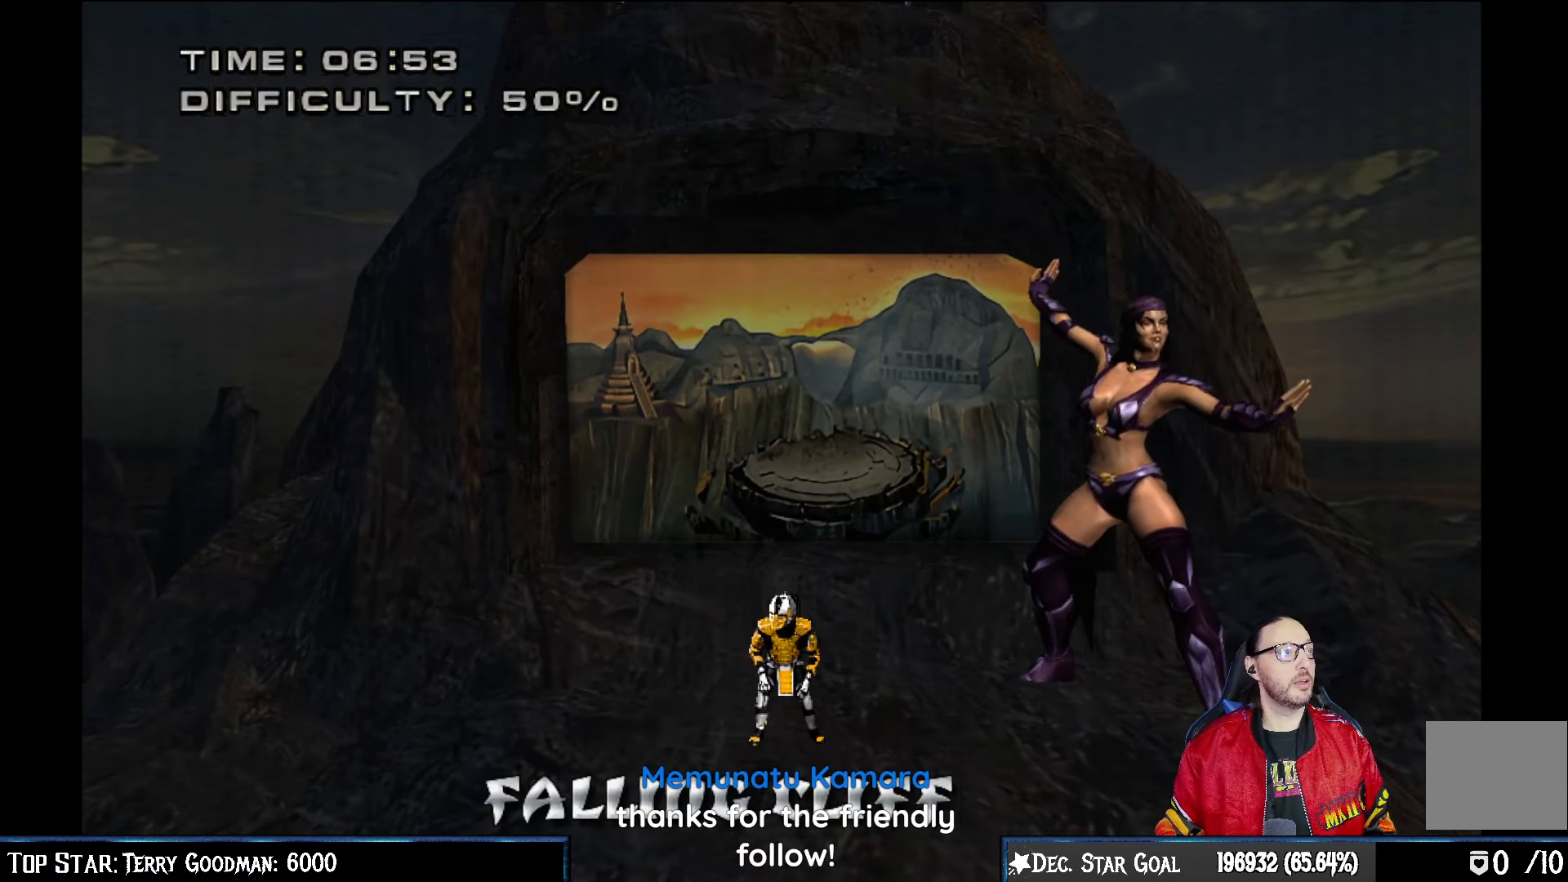
Gameplay with a controller (PlayStation layout); each line is a JSON object with the inputs held at the frame after it. "events" lists button and stick changes between this image and that frame as [ms after this image, input, new state], when the widget could be followed in between.
{"buttons": [], "left_stick": "center", "right_stick": "center", "events": [[267, "CROSS", "down"], [417, "CROSS", "up"]]}
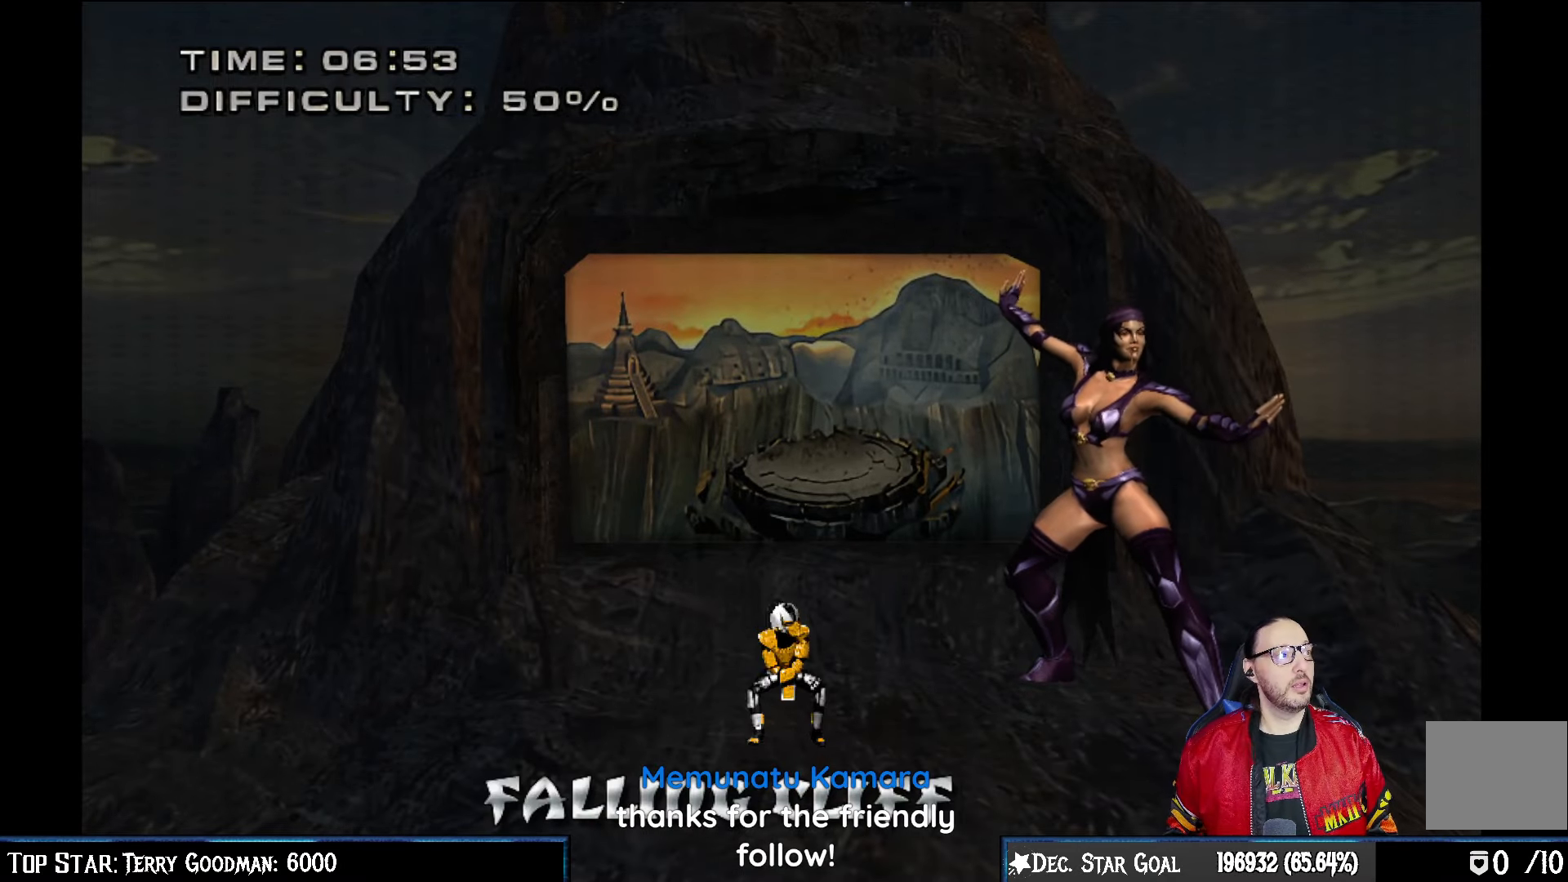
{"buttons": ["CIRCLE"], "left_stick": "center", "right_stick": "center", "events": [[17, "CIRCLE", "down"], [150, "CIRCLE", "up"], [217, "CIRCLE", "down"], [350, "CIRCLE", "up"], [417, "CIRCLE", "down"]]}
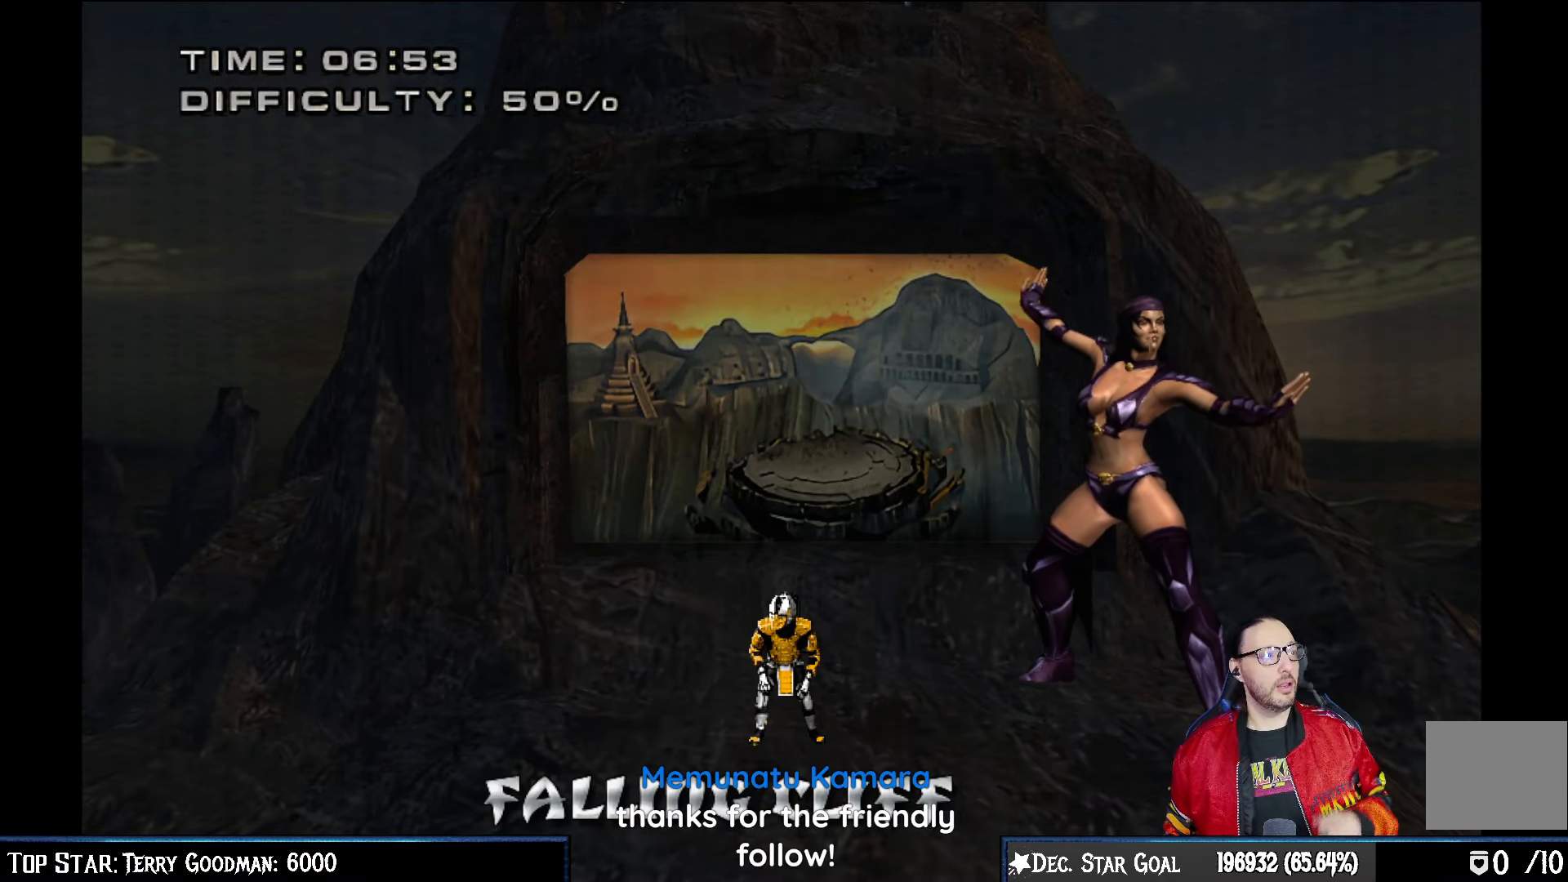
{"buttons": ["CIRCLE"], "left_stick": "center", "right_stick": "center", "events": [[33, "CIRCLE", "up"], [417, "CIRCLE", "down"]]}
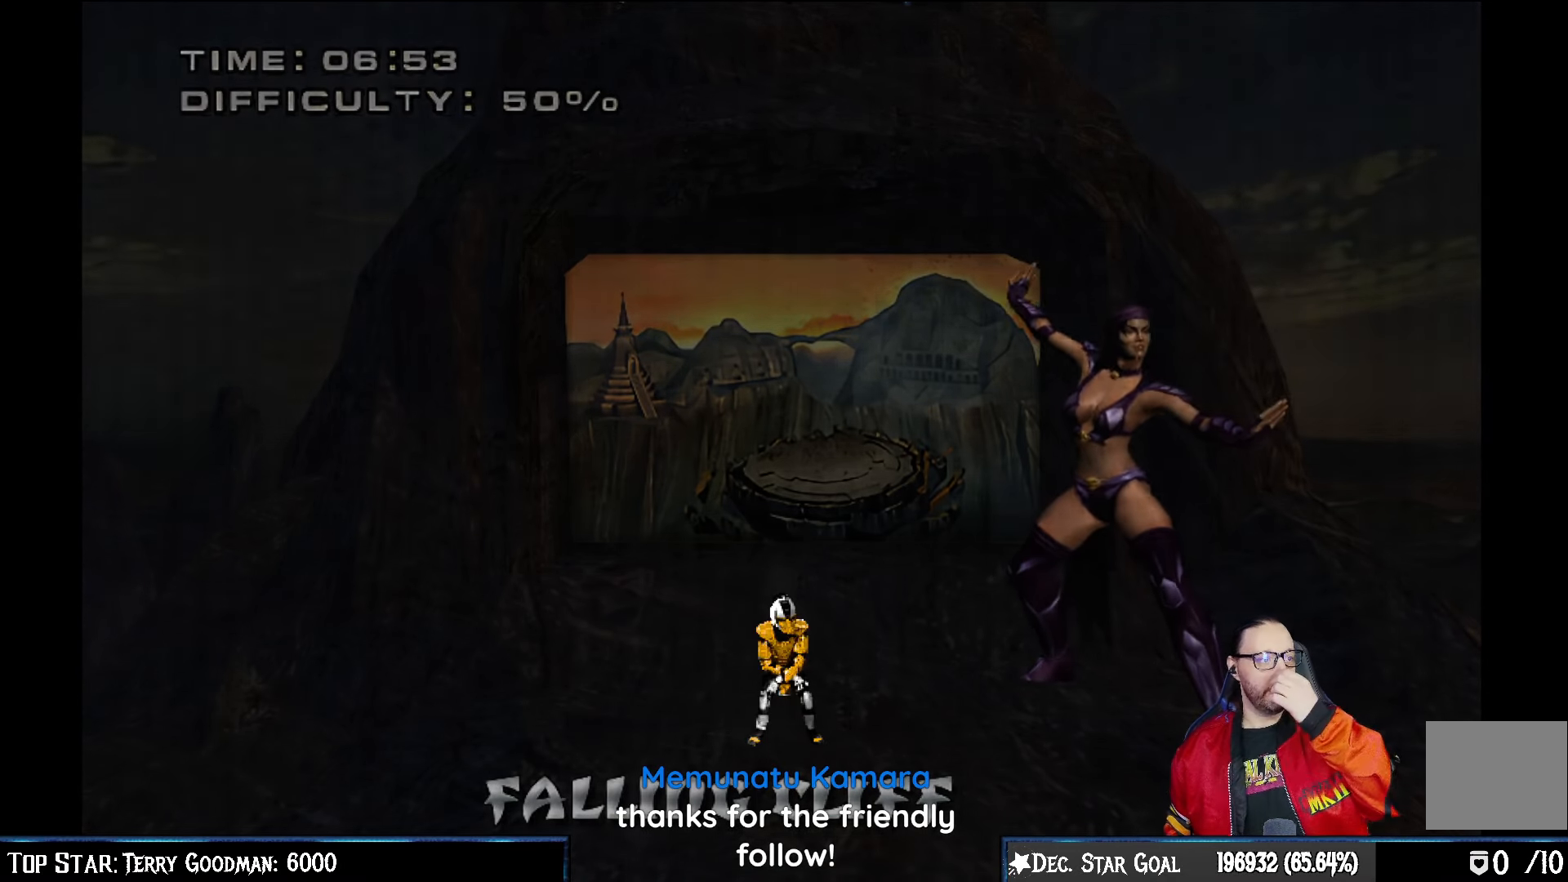
{"buttons": ["CIRCLE"], "left_stick": "center", "right_stick": "center", "events": [[17, "CIRCLE", "up"], [167, "CIRCLE", "down"], [267, "CIRCLE", "up"], [467, "CIRCLE", "down"]]}
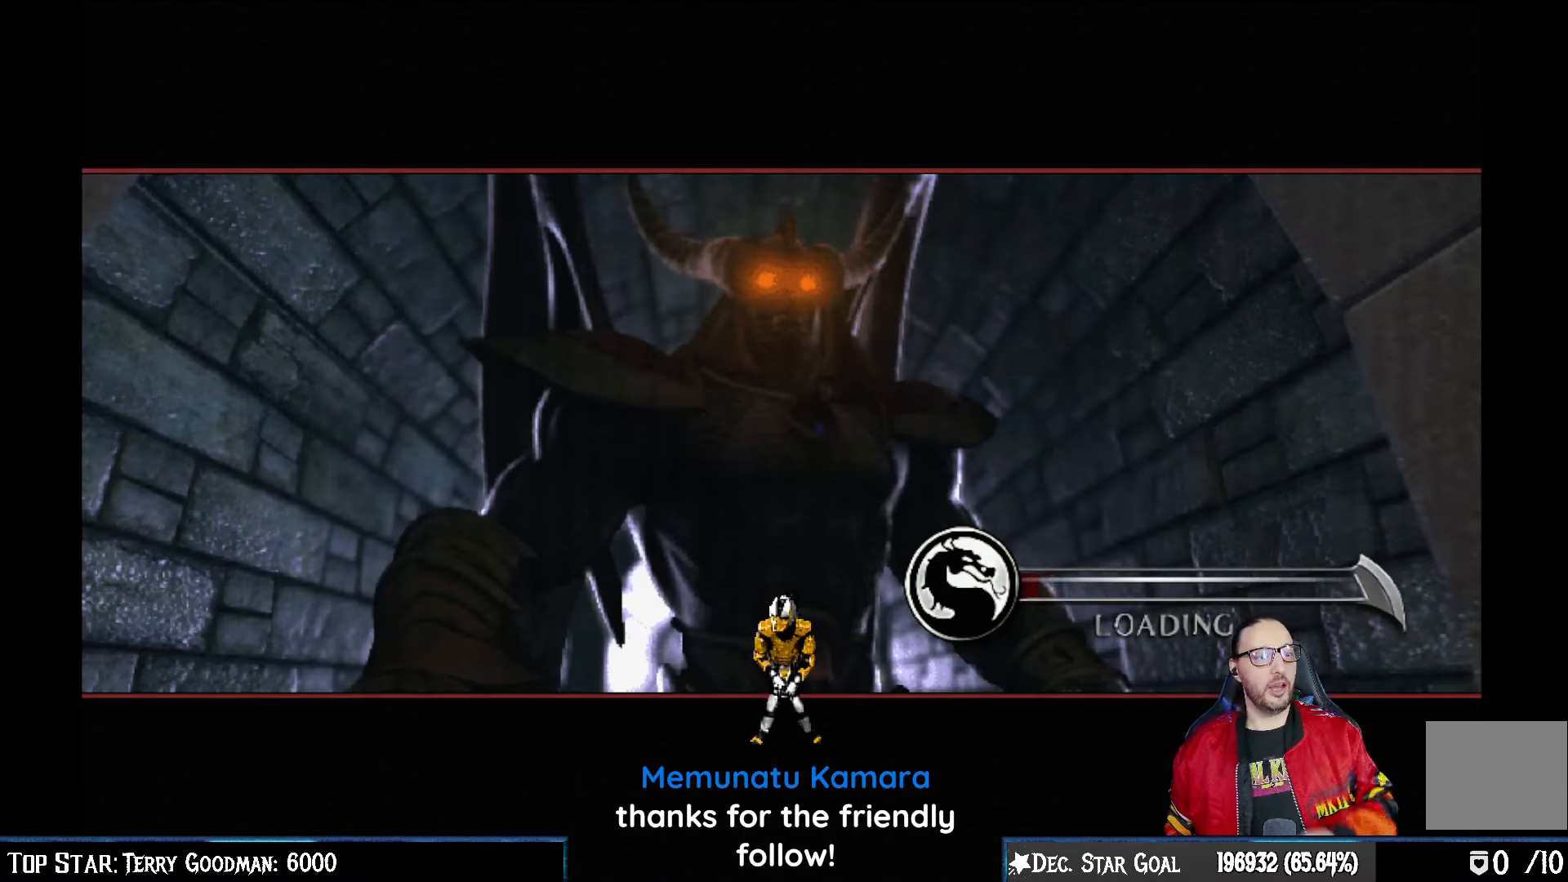
{"buttons": [], "left_stick": "center", "right_stick": "center", "events": [[83, "CIRCLE", "up"], [200, "L1", "down"], [267, "R1", "down"], [317, "L1", "up"], [433, "R1", "up"]]}
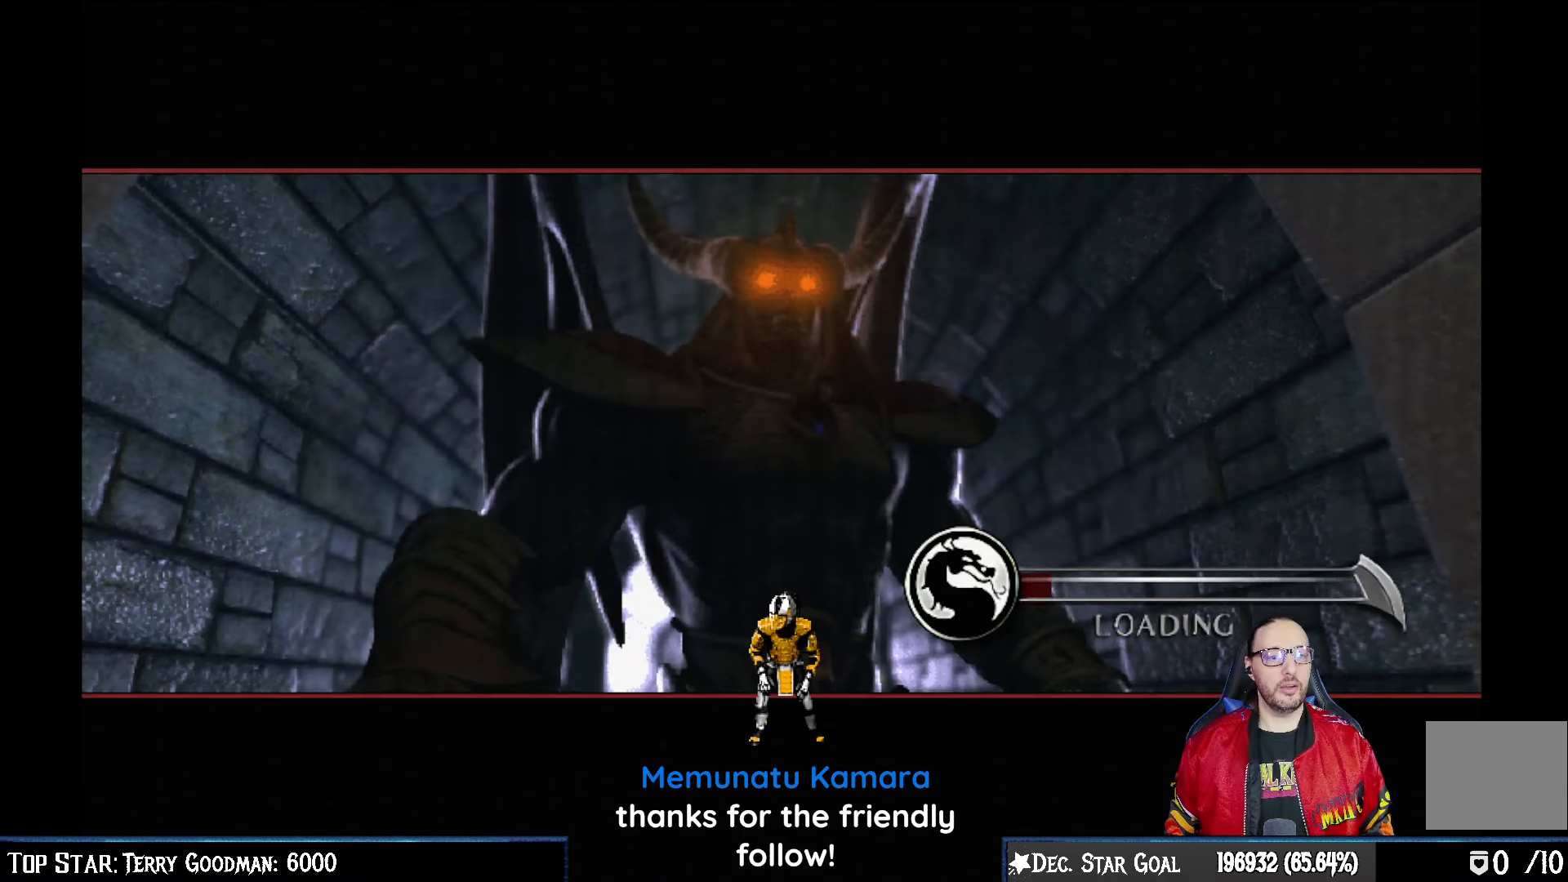
{"buttons": [], "left_stick": "center", "right_stick": "center", "events": [[50, "R1", "down"], [217, "R1", "up"]]}
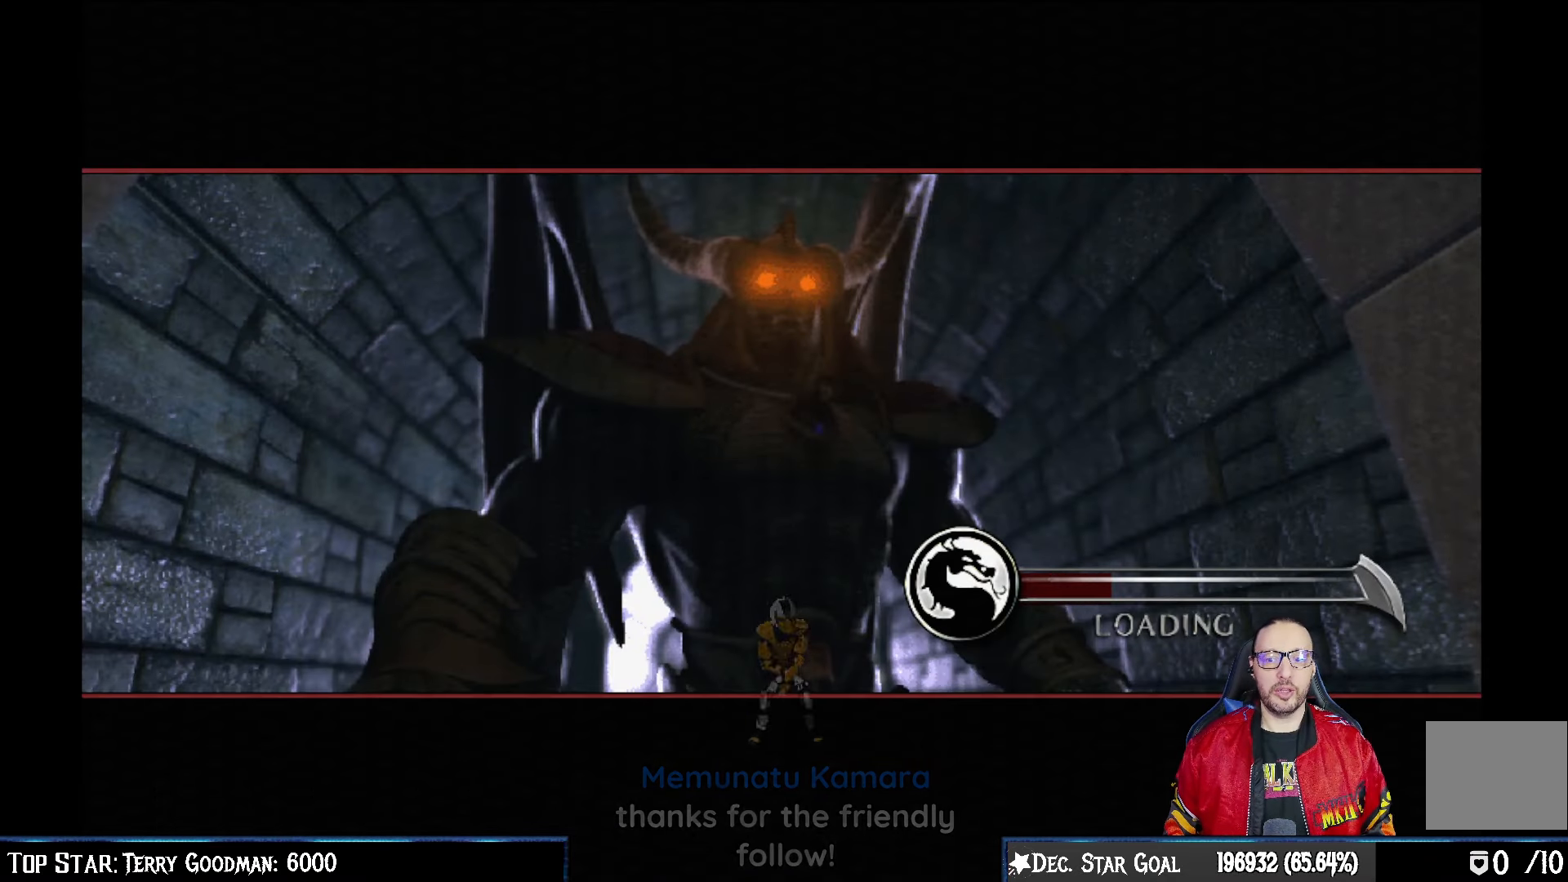
{"buttons": [], "left_stick": "center", "right_stick": "center", "events": [[17, "L1", "down"], [100, "L1", "up"], [150, "R1", "down"], [283, "R1", "up"]]}
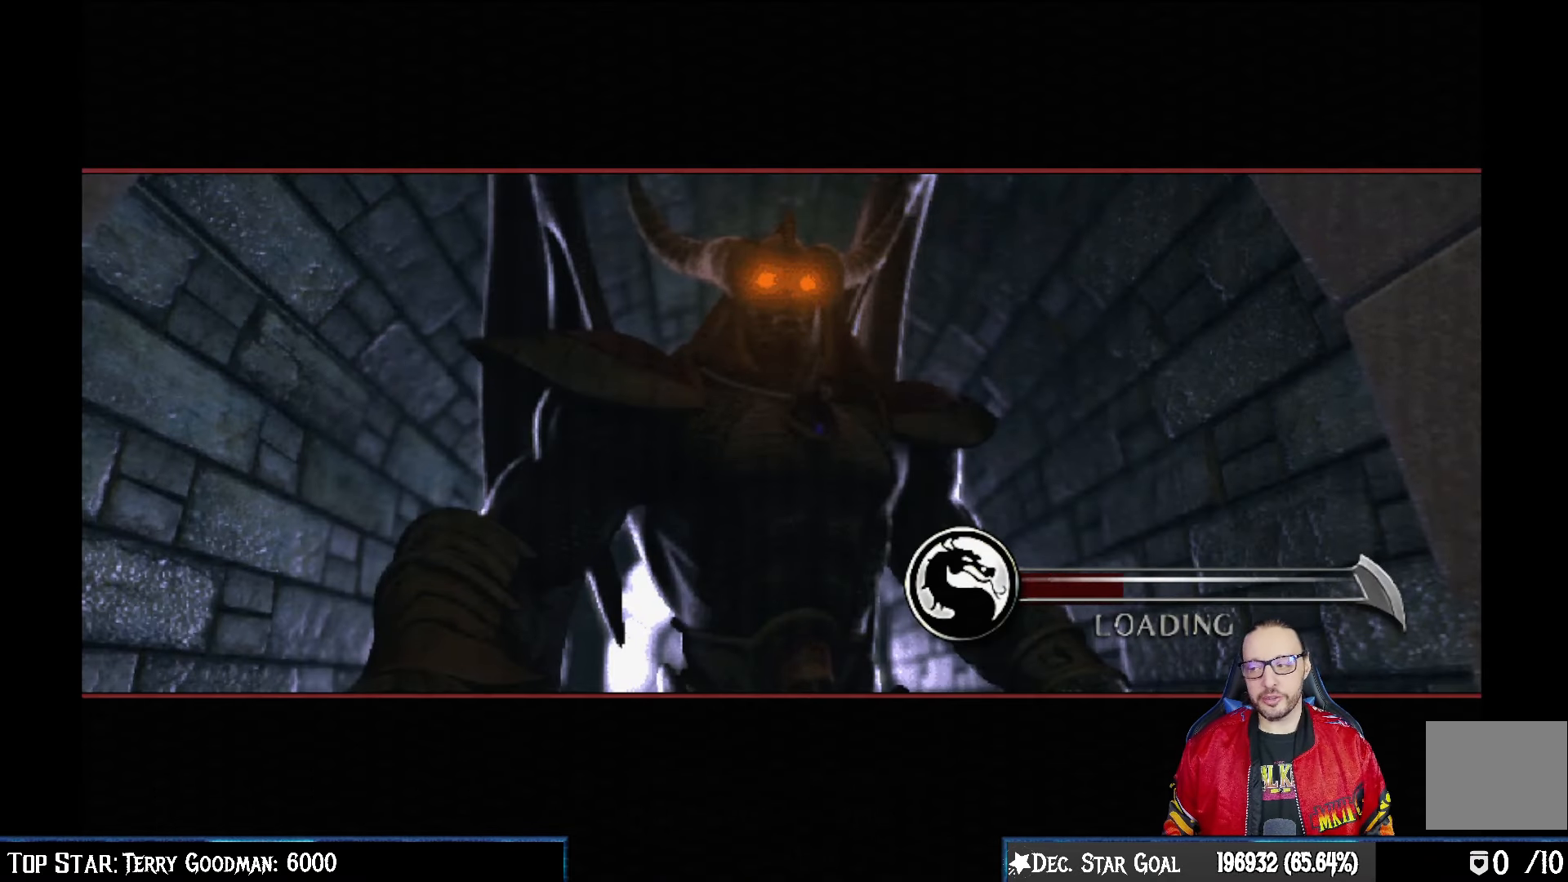
{"buttons": [], "left_stick": "center", "right_stick": "center", "events": []}
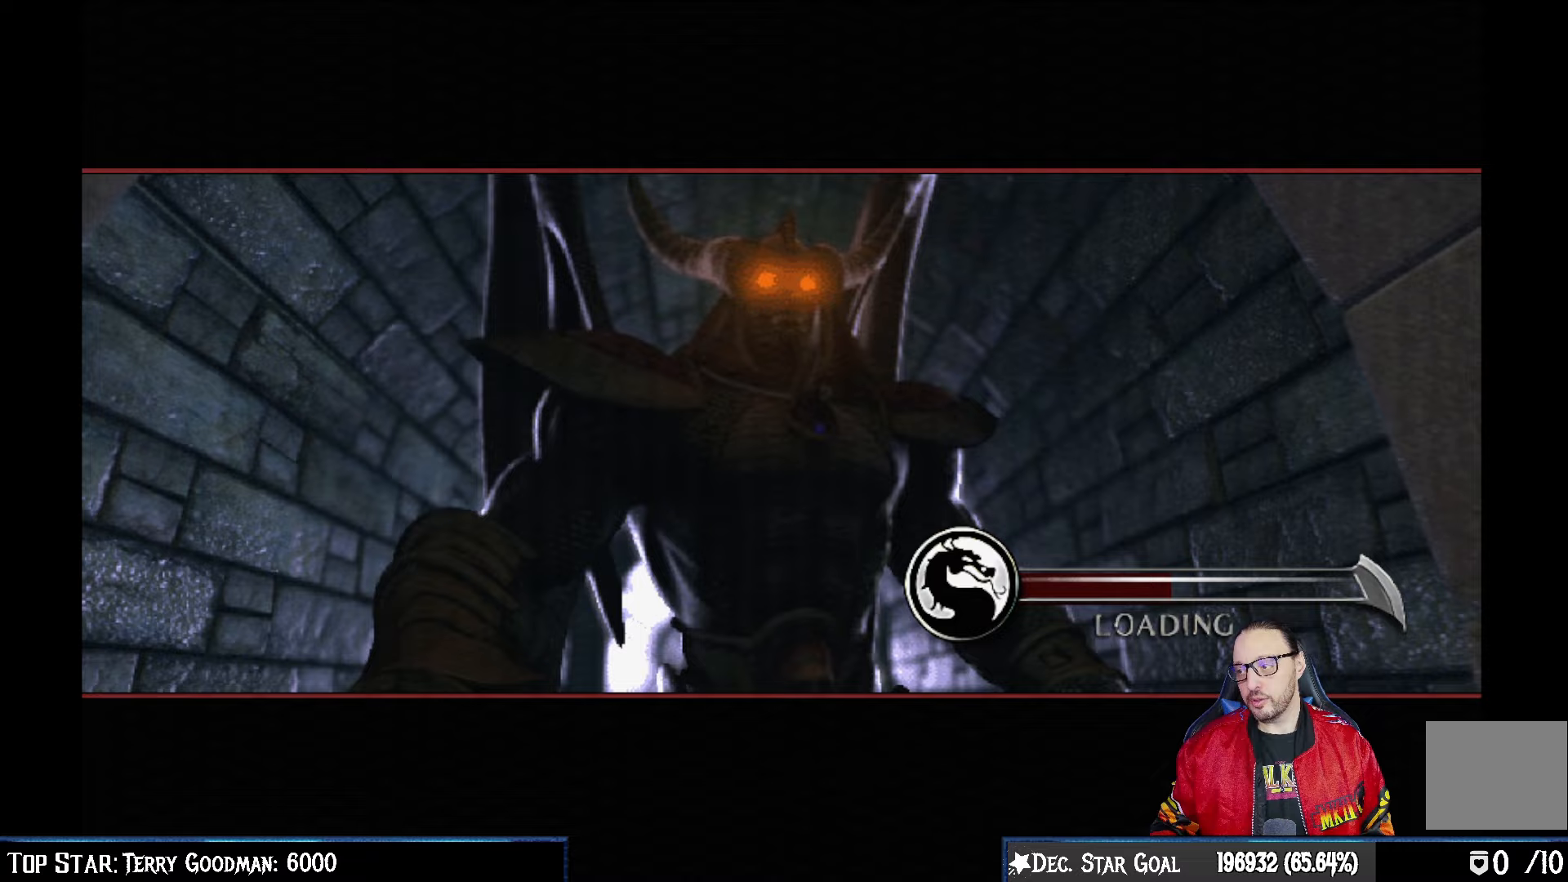
{"buttons": [], "left_stick": "center", "right_stick": "center", "events": []}
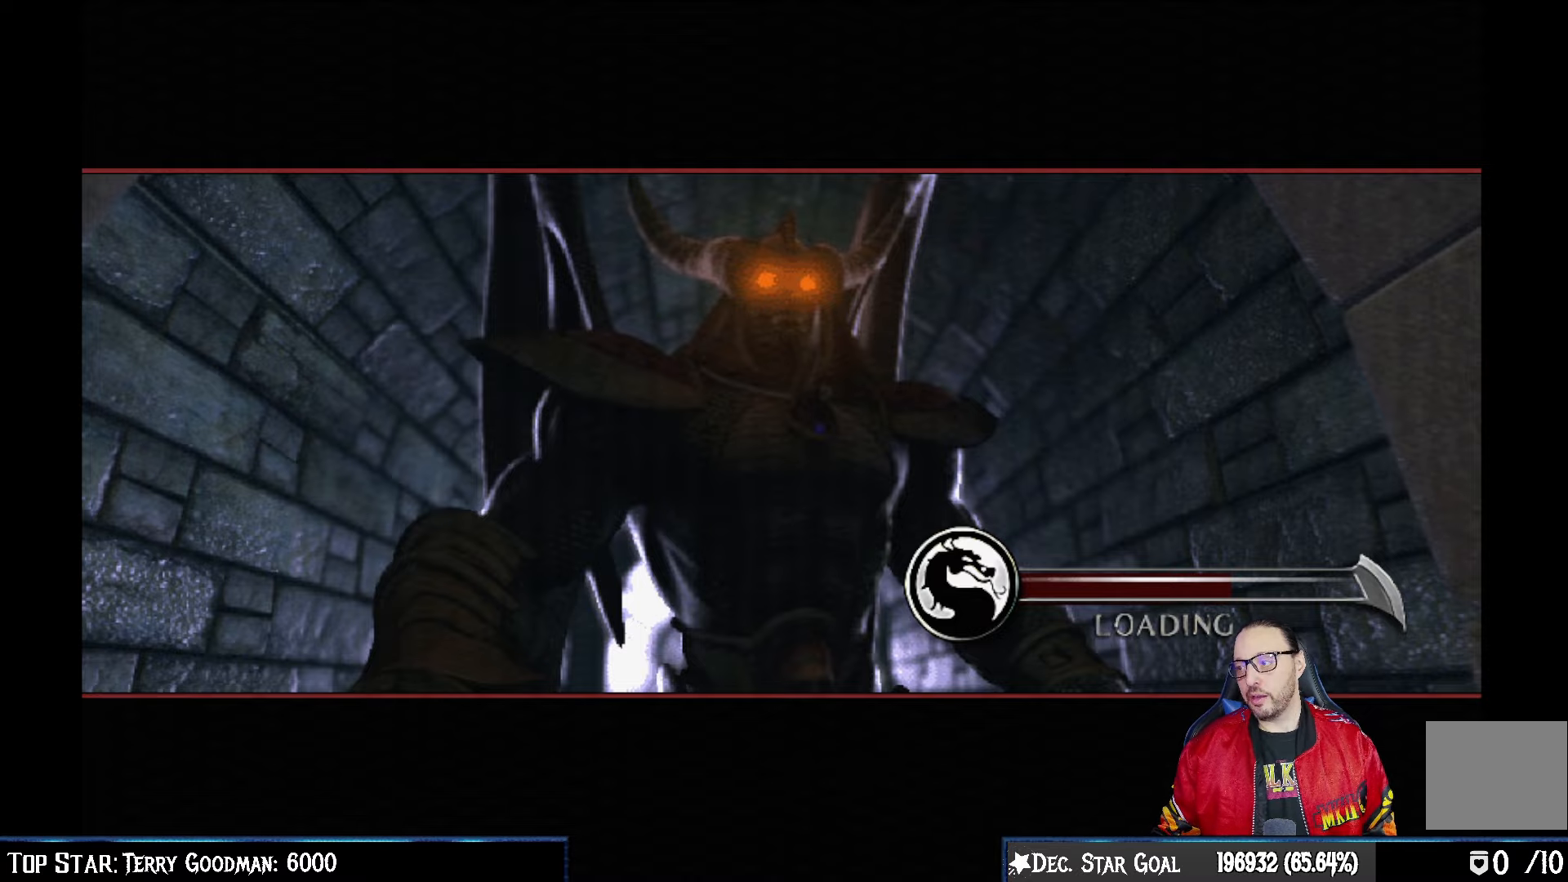
{"buttons": [], "left_stick": "center", "right_stick": "center", "events": [[383, "CROSS", "down"], [417, "CROSS", "up"]]}
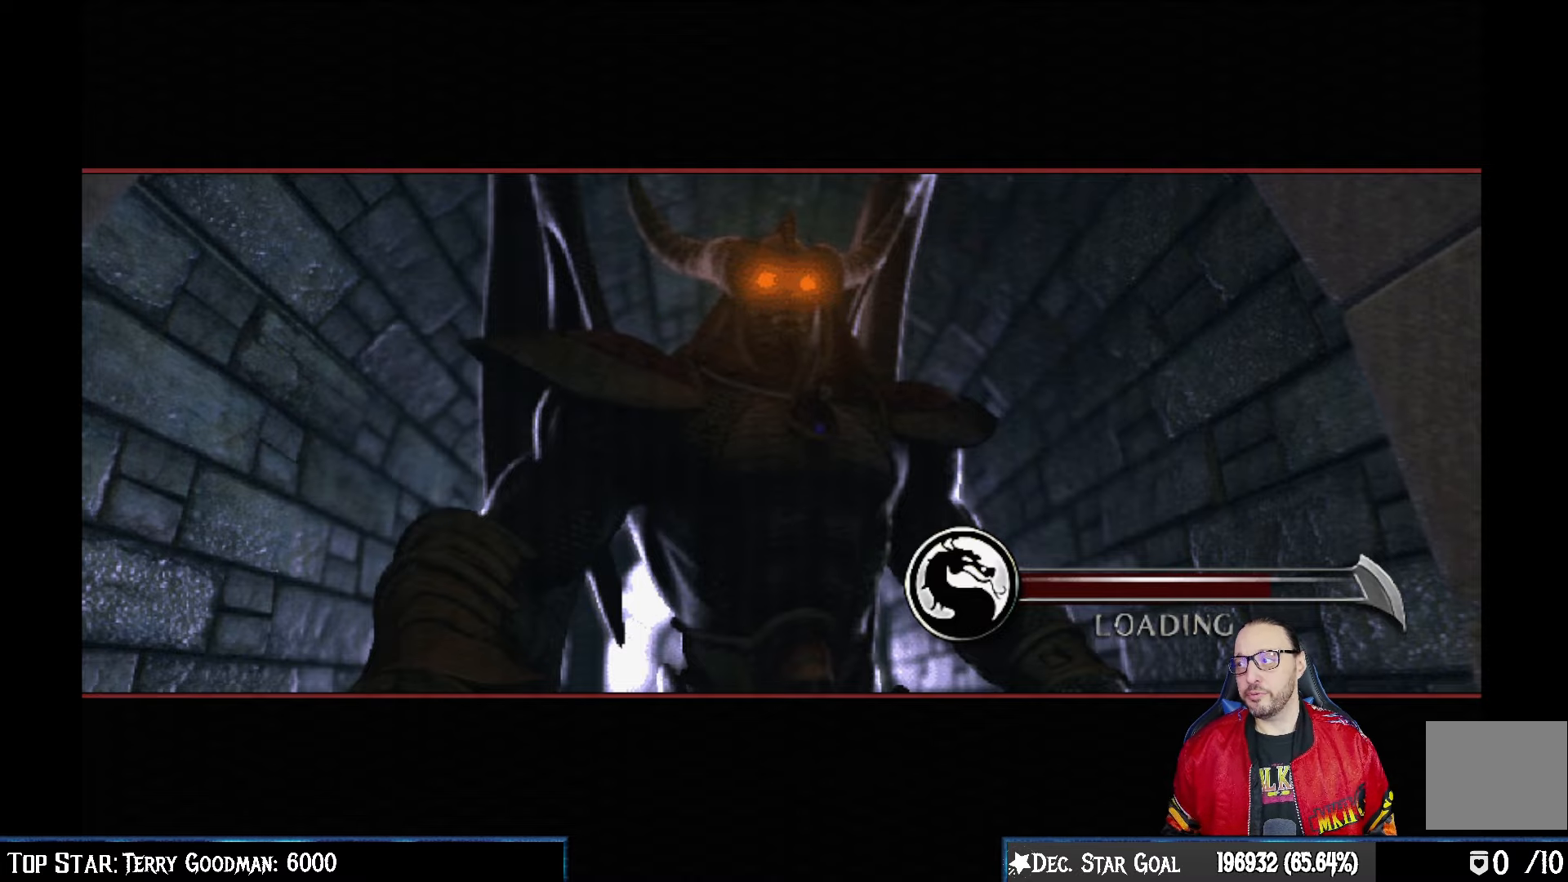
{"buttons": [], "left_stick": "center", "right_stick": "center", "events": [[150, "L1", "down"], [217, "R1", "down"], [267, "L1", "up"], [383, "R1", "up"]]}
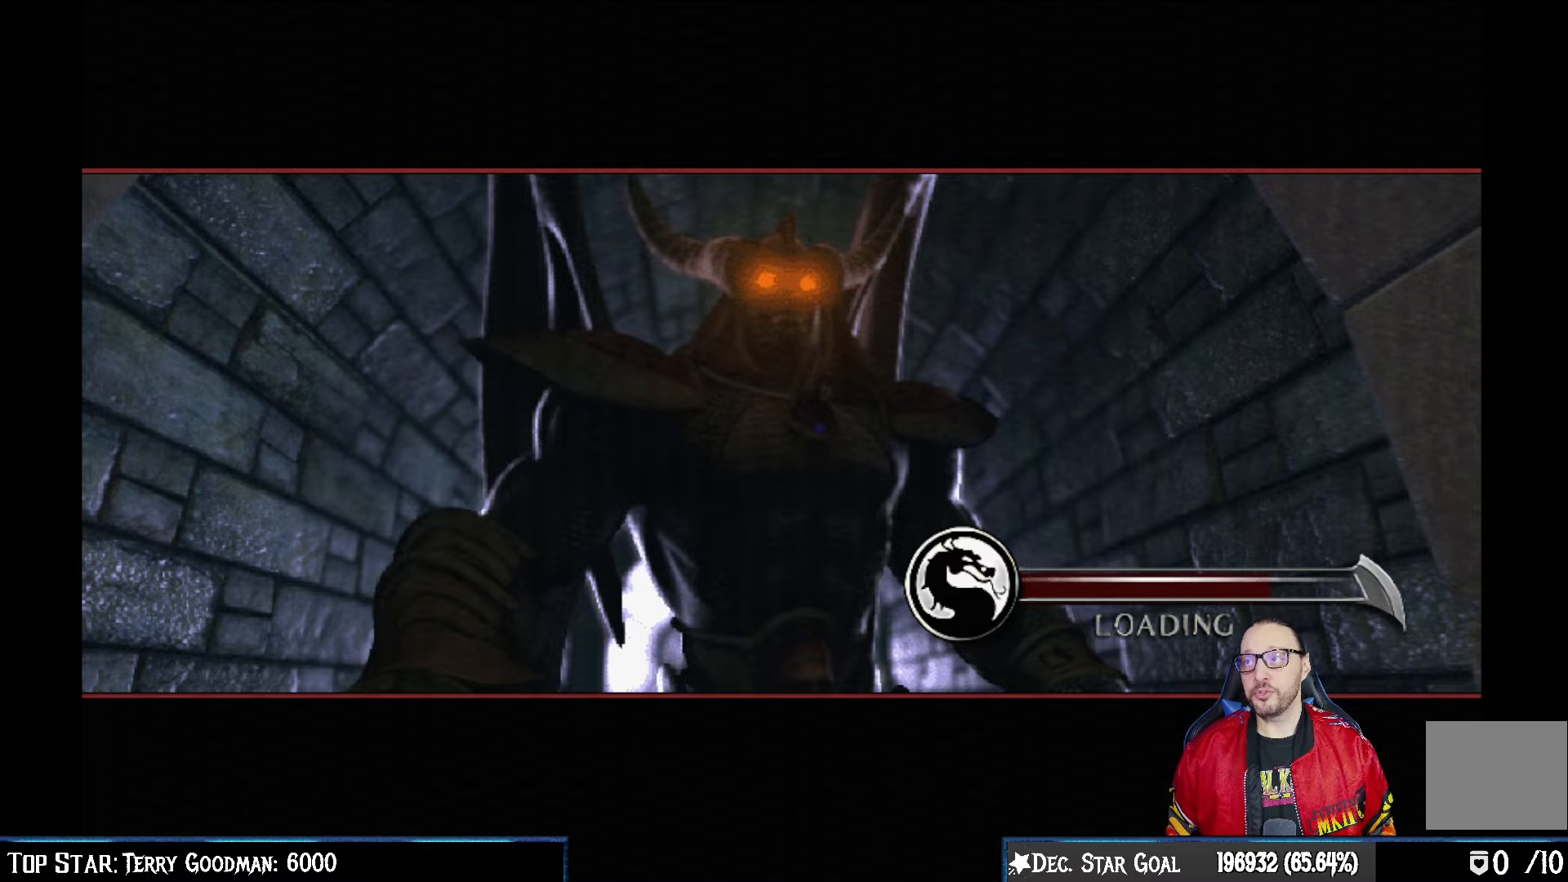
{"buttons": ["L1"], "left_stick": "center", "right_stick": "center", "events": [[100, "R1", "down"], [200, "R1", "up"], [367, "R1", "down"], [400, "L1", "down"], [500, "R1", "up"]]}
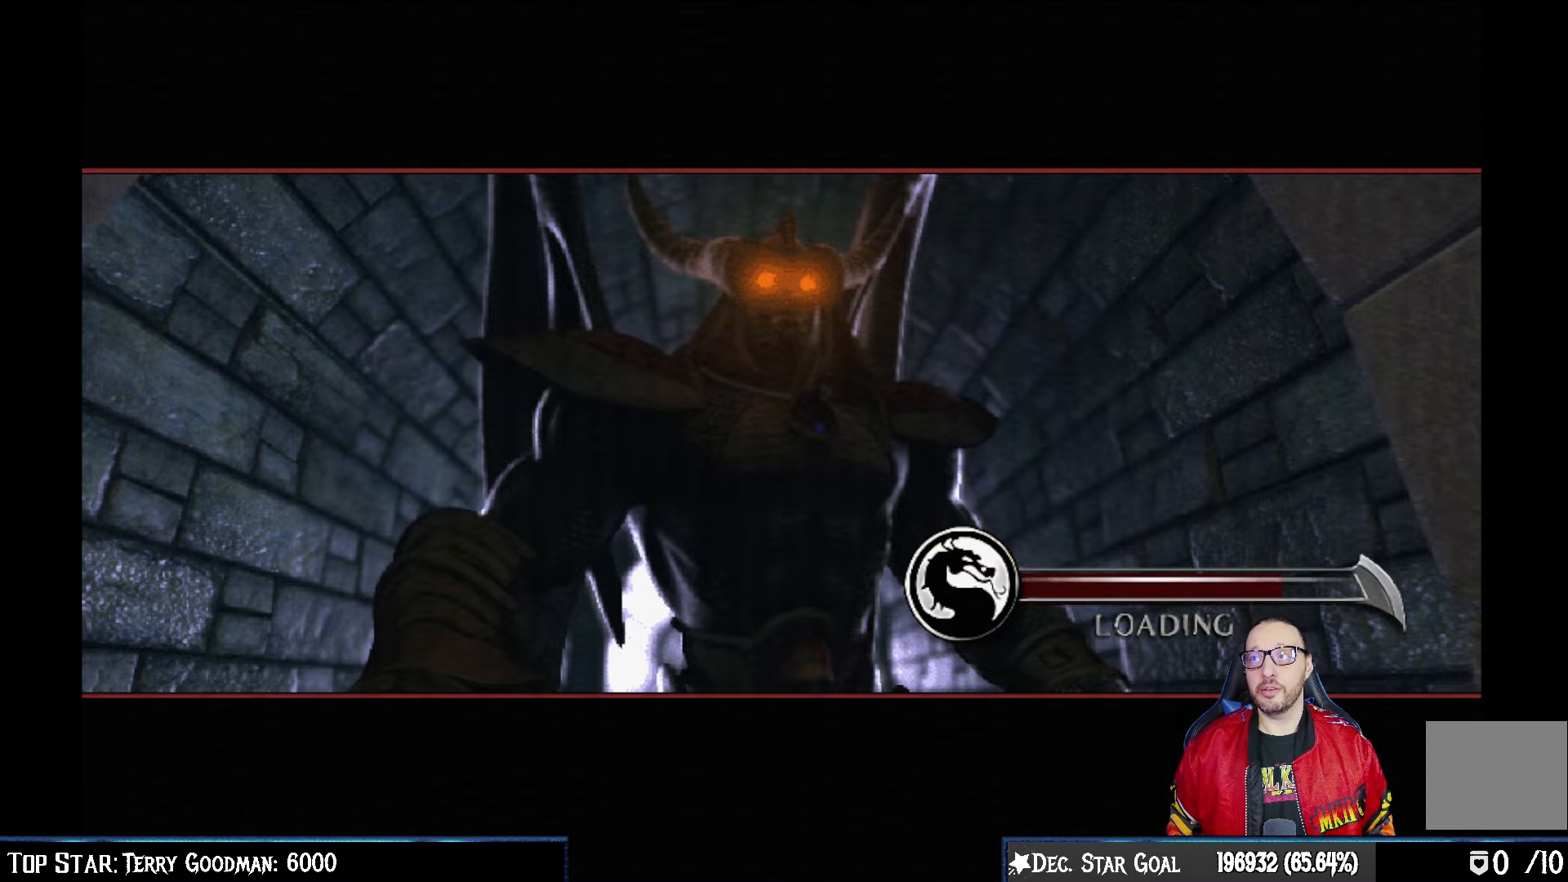
{"buttons": [], "left_stick": "center", "right_stick": "center", "events": [[17, "L1", "up"], [200, "CROSS", "down"], [317, "CROSS", "up"]]}
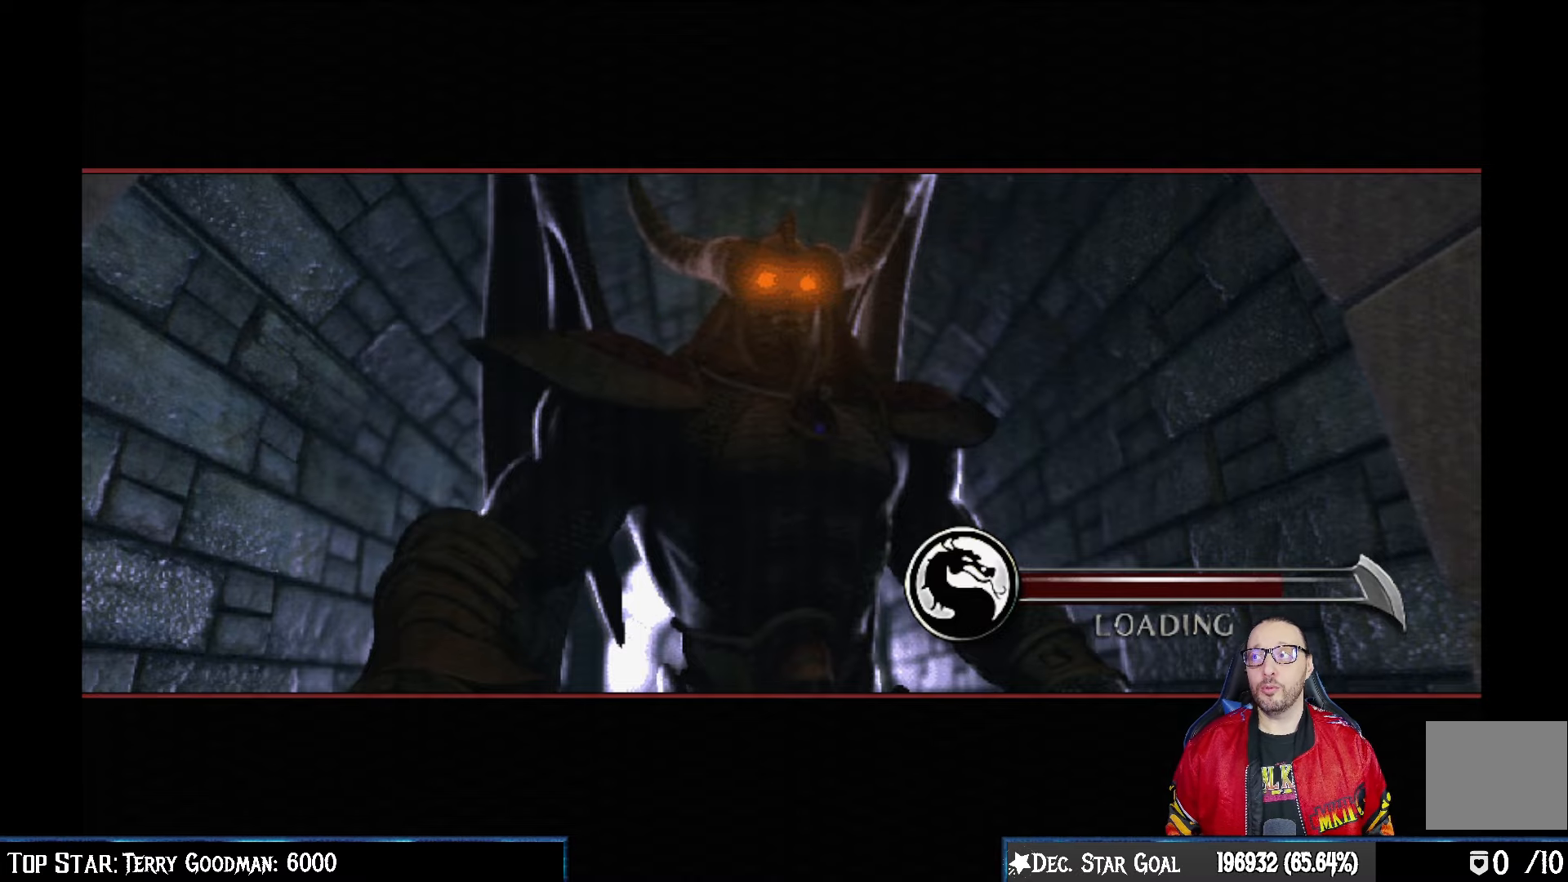
{"buttons": [], "left_stick": "center", "right_stick": "center", "events": [[50, "R1", "down"], [200, "R1", "up"], [283, "CIRCLE", "down"], [400, "CIRCLE", "up"]]}
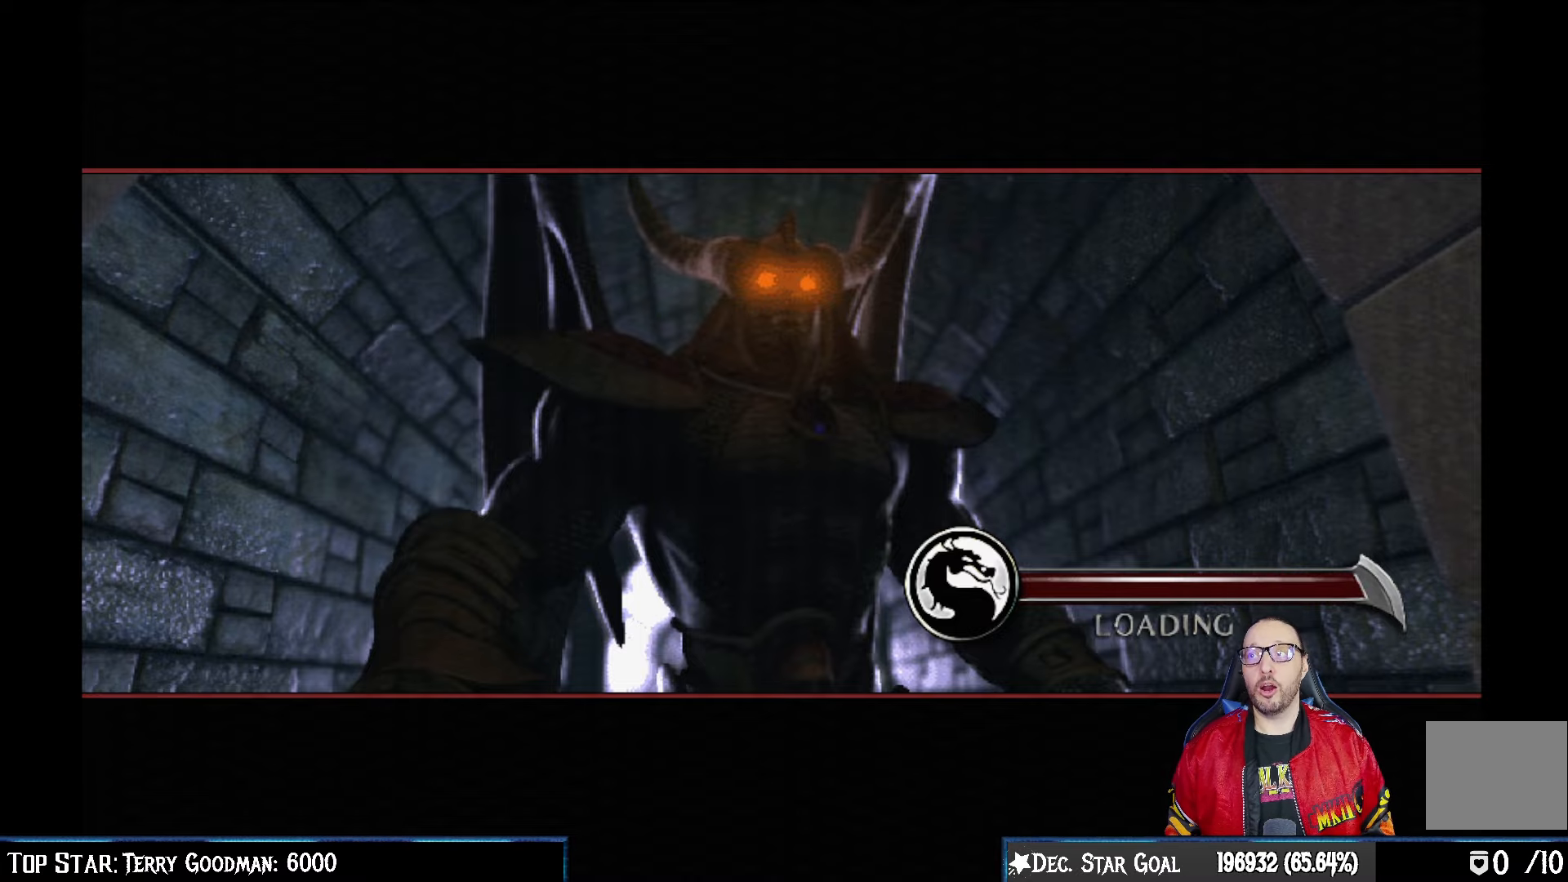
{"buttons": ["CIRCLE"], "left_stick": "center", "right_stick": "center", "events": [[67, "CROSS", "down"], [167, "CROSS", "up"], [417, "CIRCLE", "down"]]}
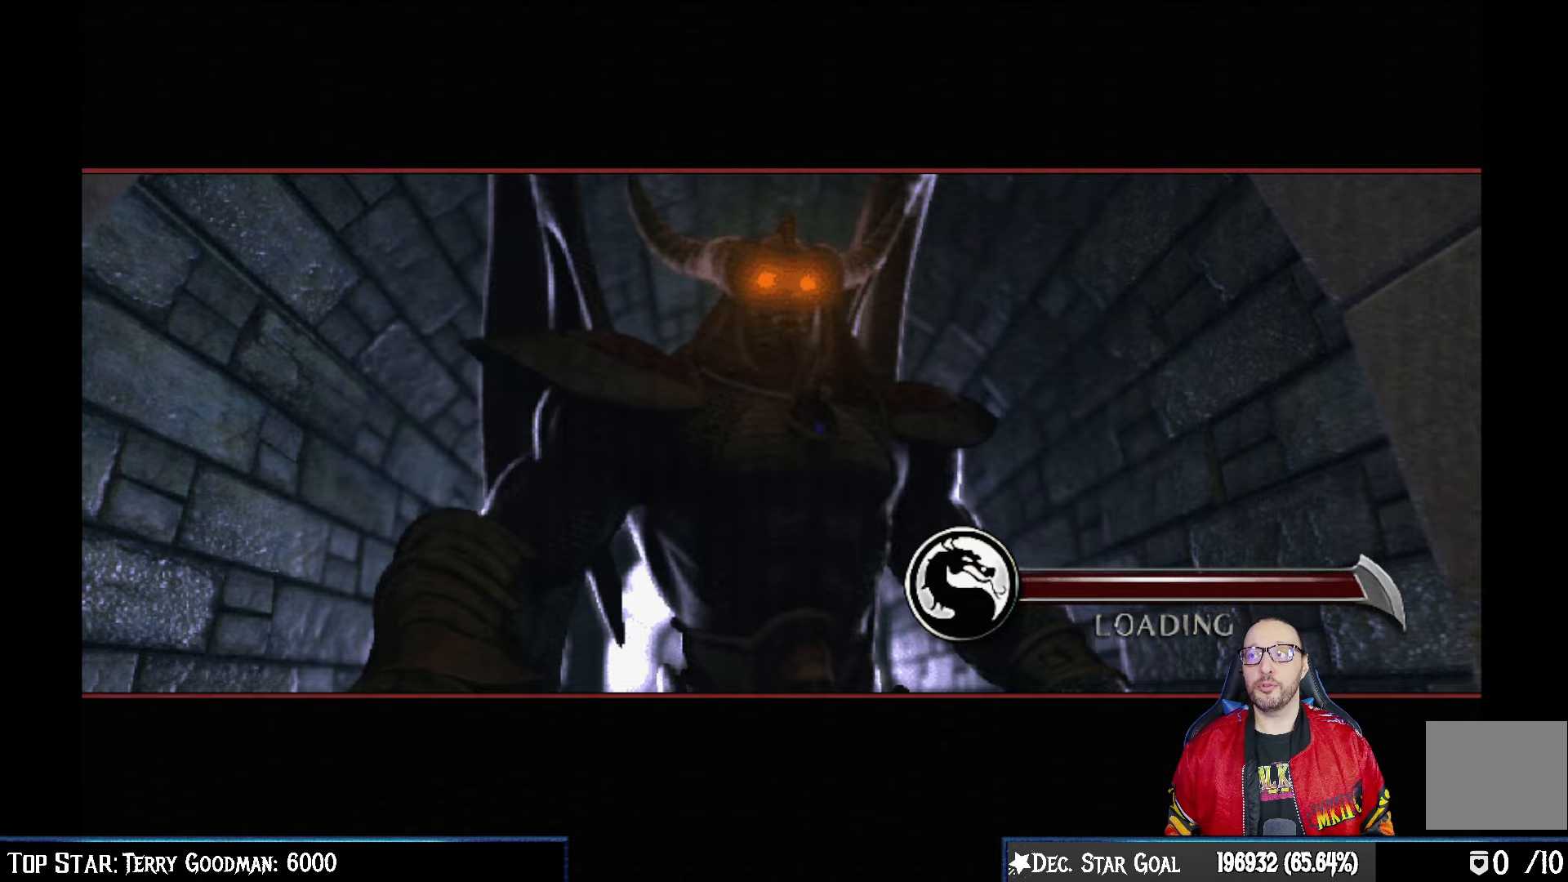
{"buttons": [], "left_stick": "center", "right_stick": "center", "events": [[33, "CIRCLE", "up"], [283, "CIRCLE", "down"], [400, "CIRCLE", "up"]]}
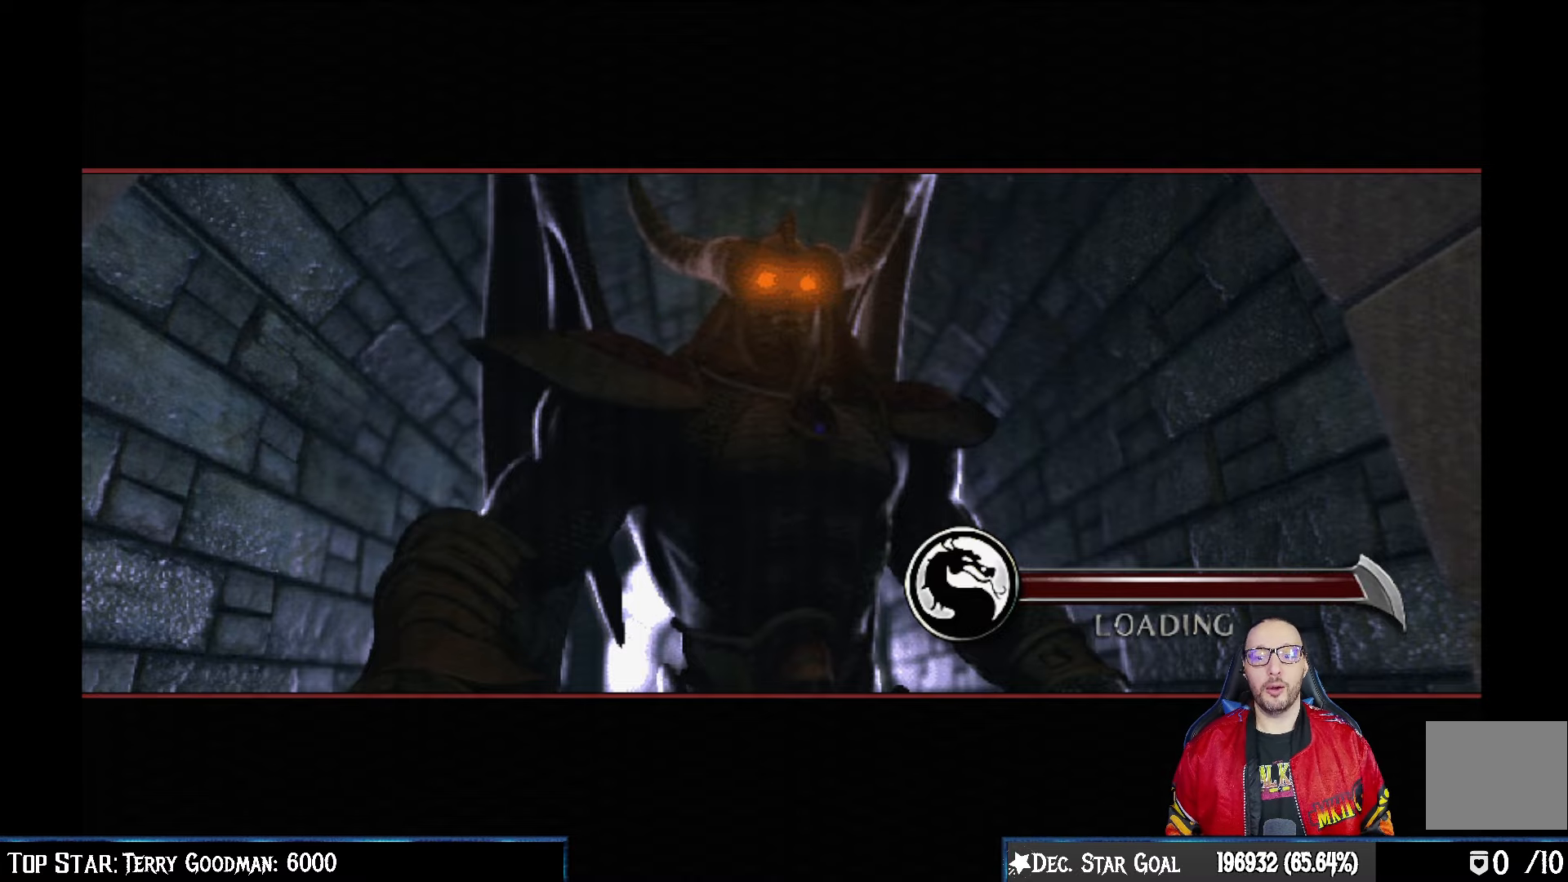
{"buttons": [], "left_stick": "center", "right_stick": "center", "events": []}
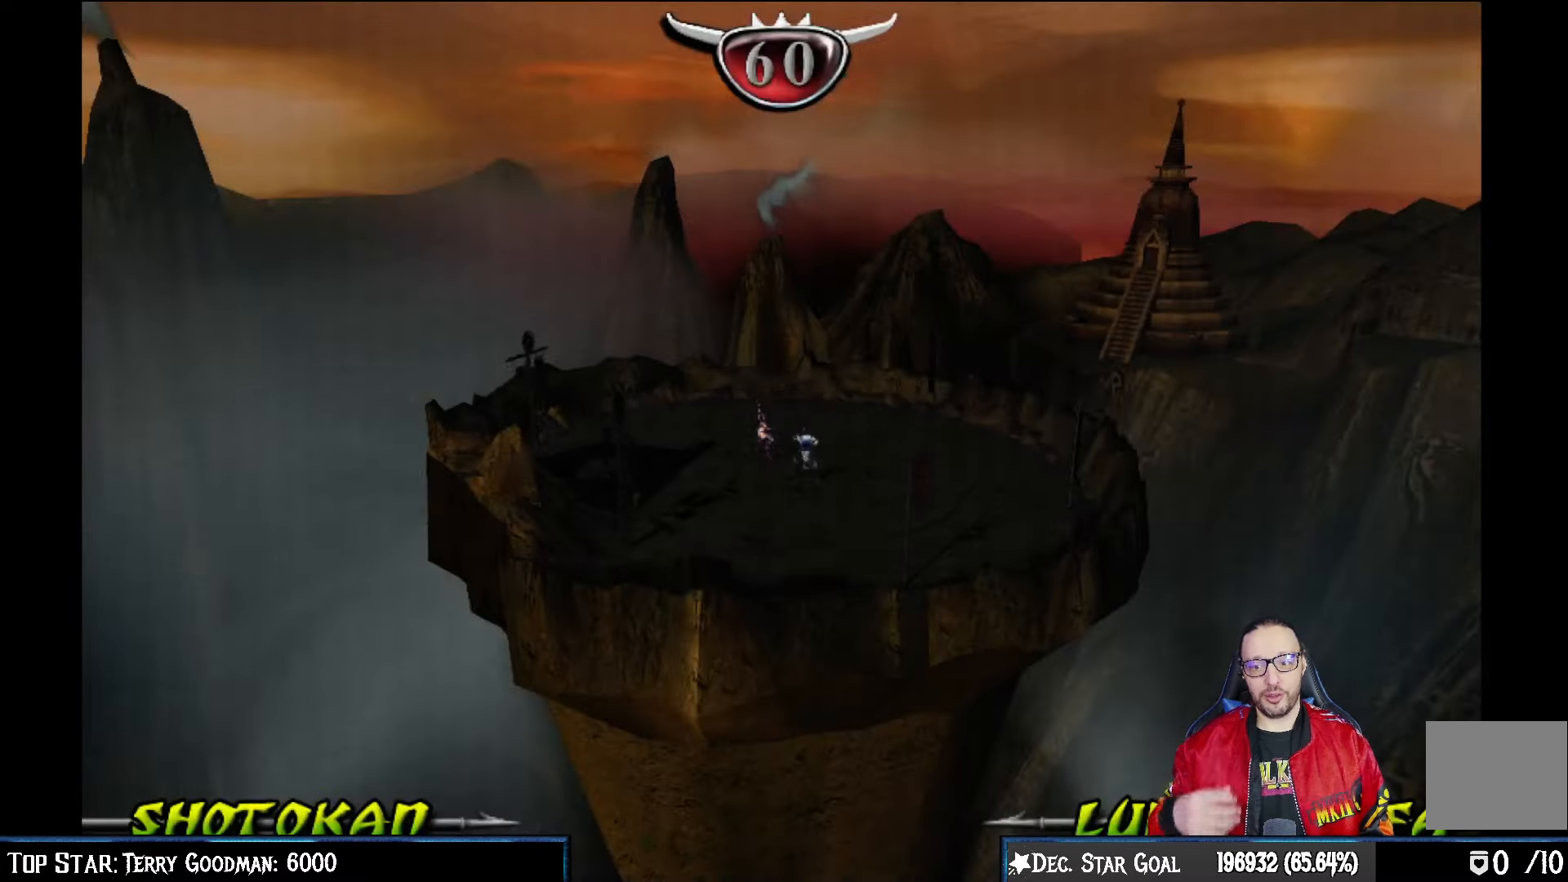
{"buttons": [], "left_stick": "center", "right_stick": "center", "events": []}
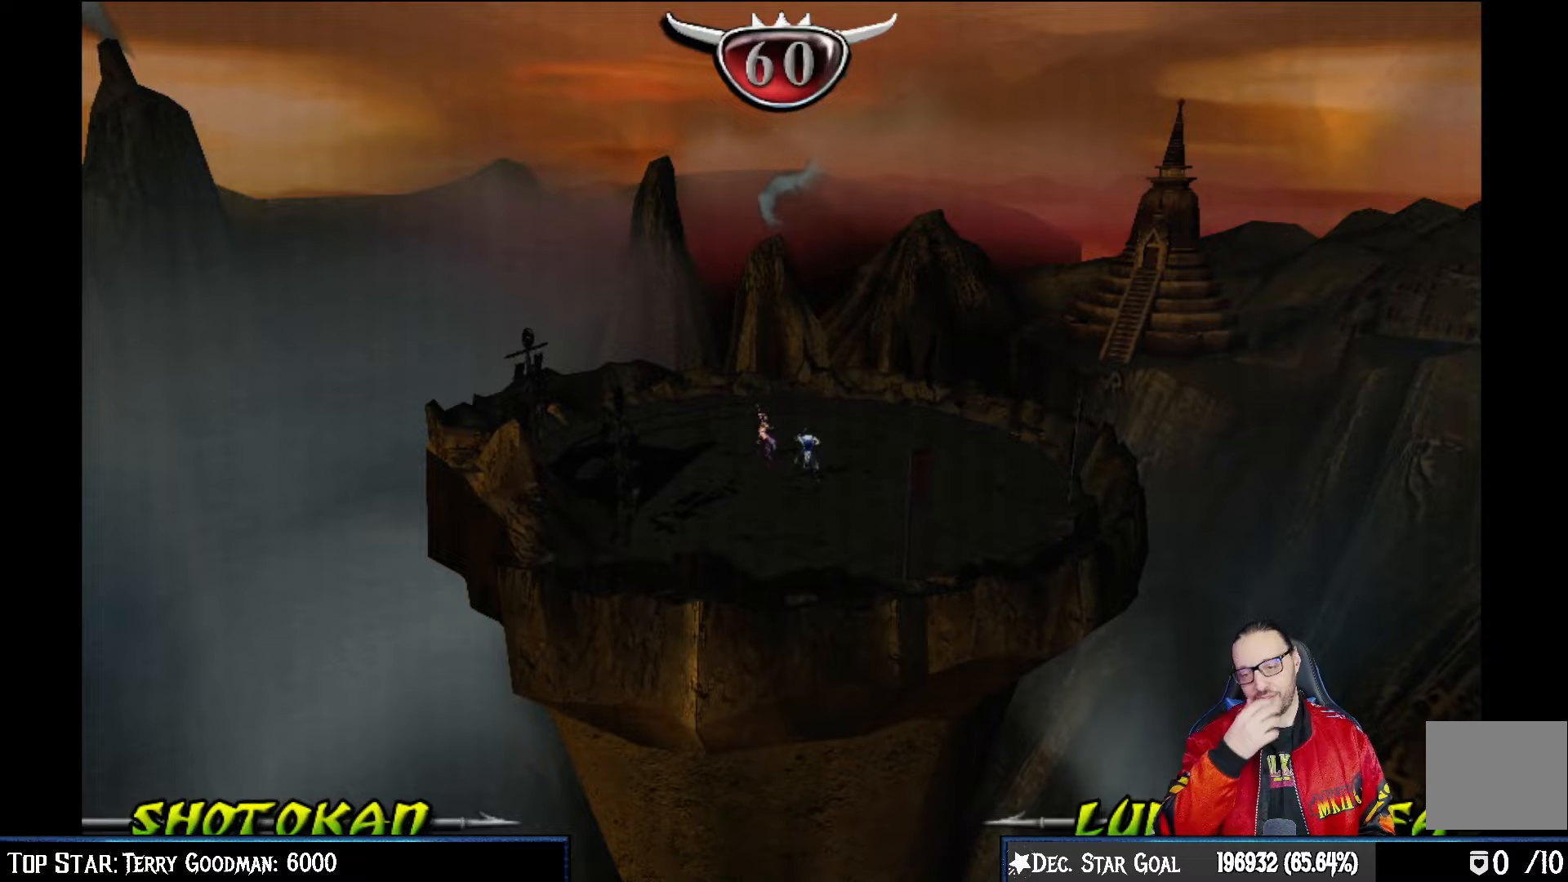
{"buttons": [], "left_stick": "center", "right_stick": "center", "events": []}
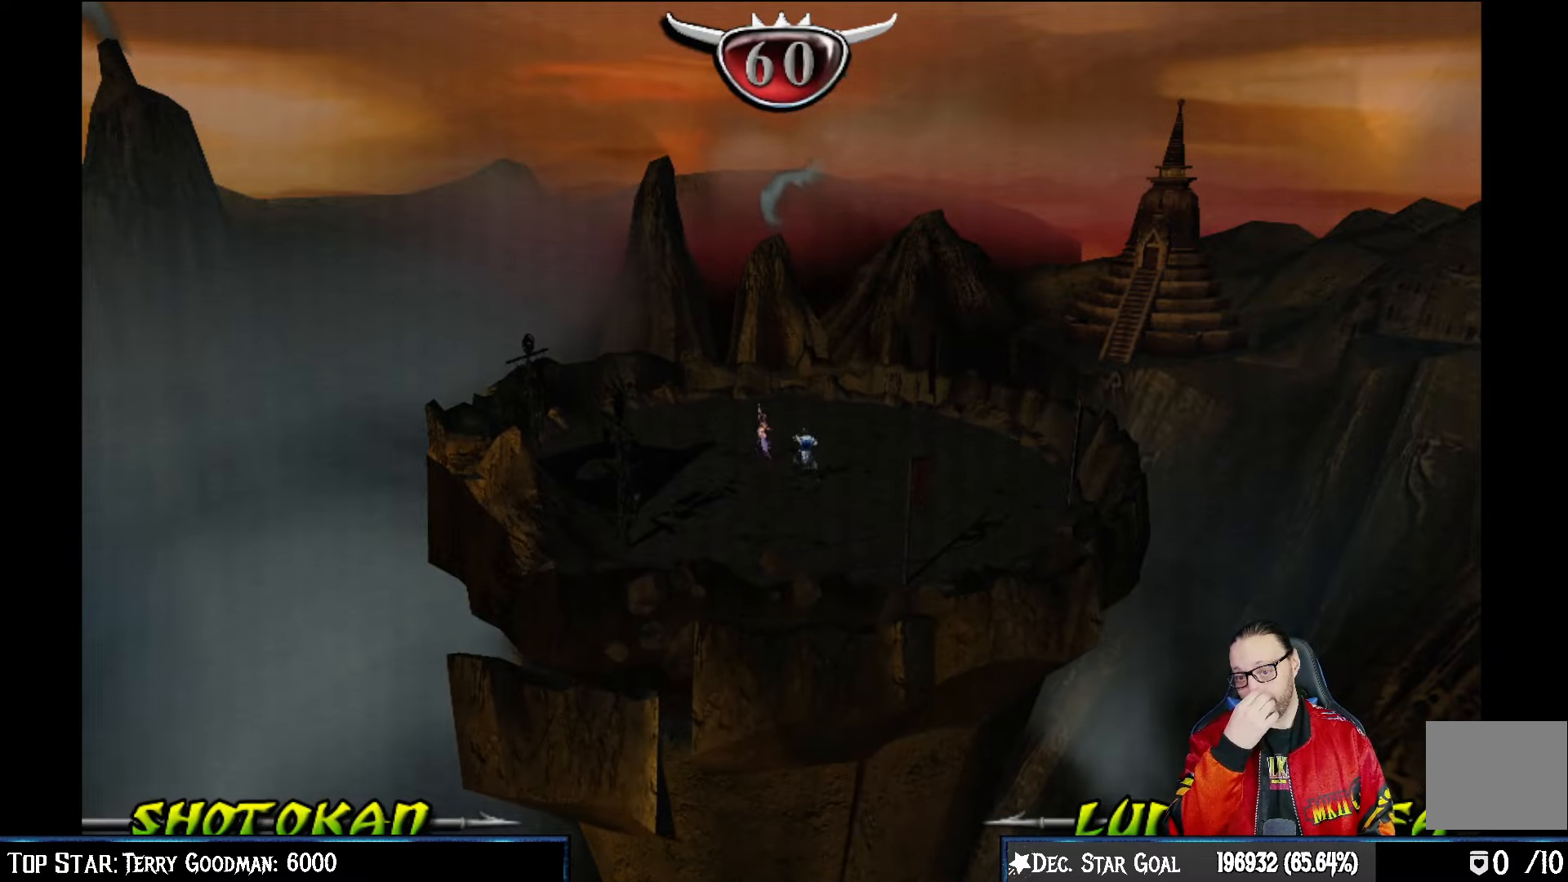
{"buttons": [], "left_stick": "center", "right_stick": "center", "events": []}
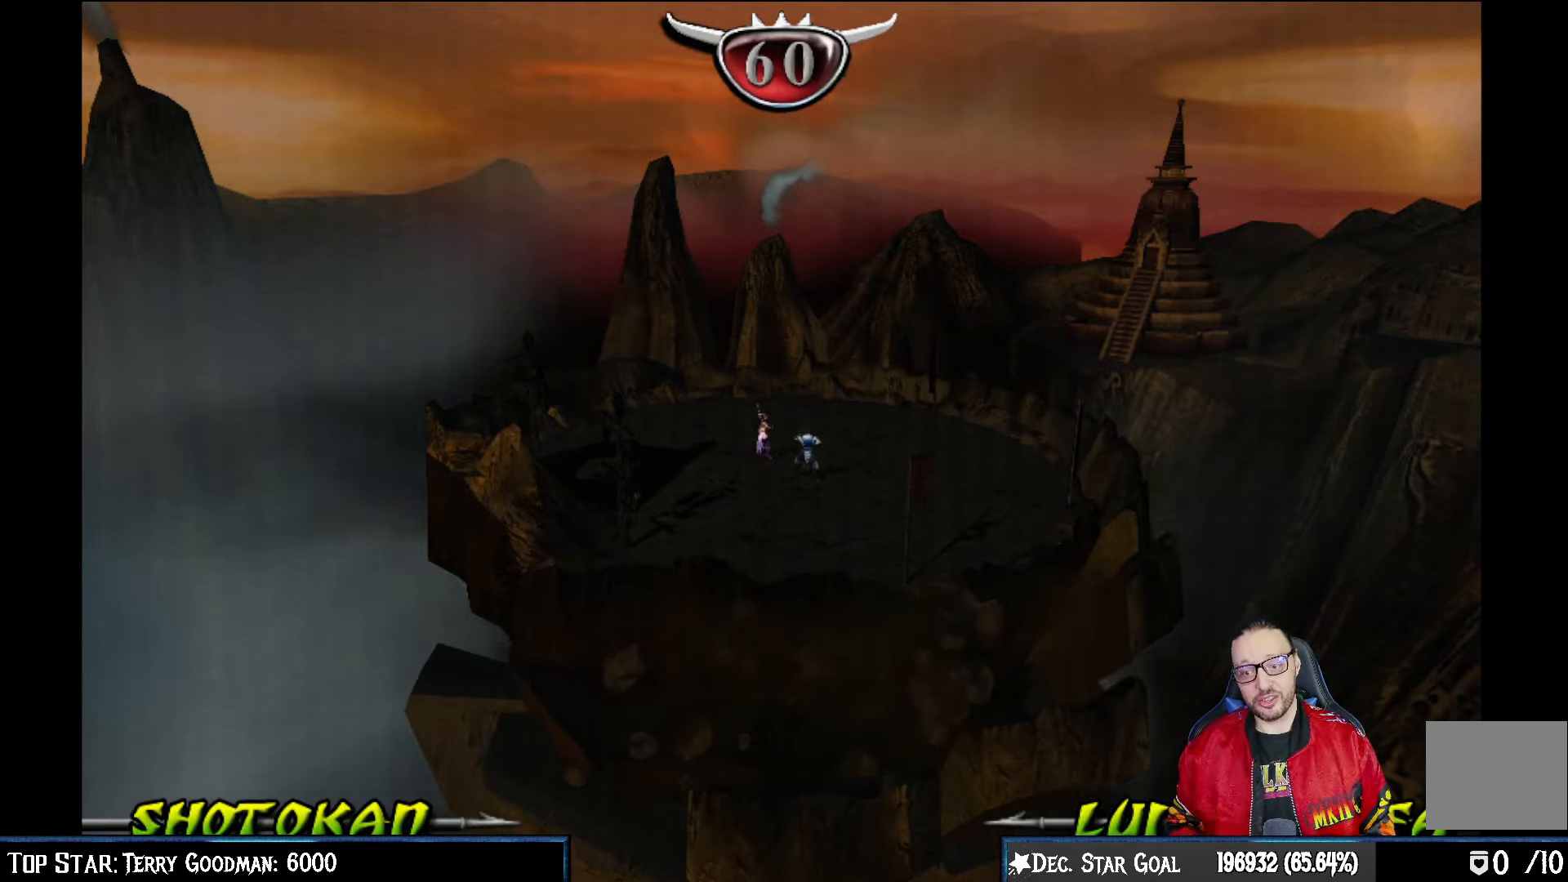
{"buttons": [], "left_stick": "center", "right_stick": "center", "events": [[267, "R1", "down"], [400, "R1", "up"]]}
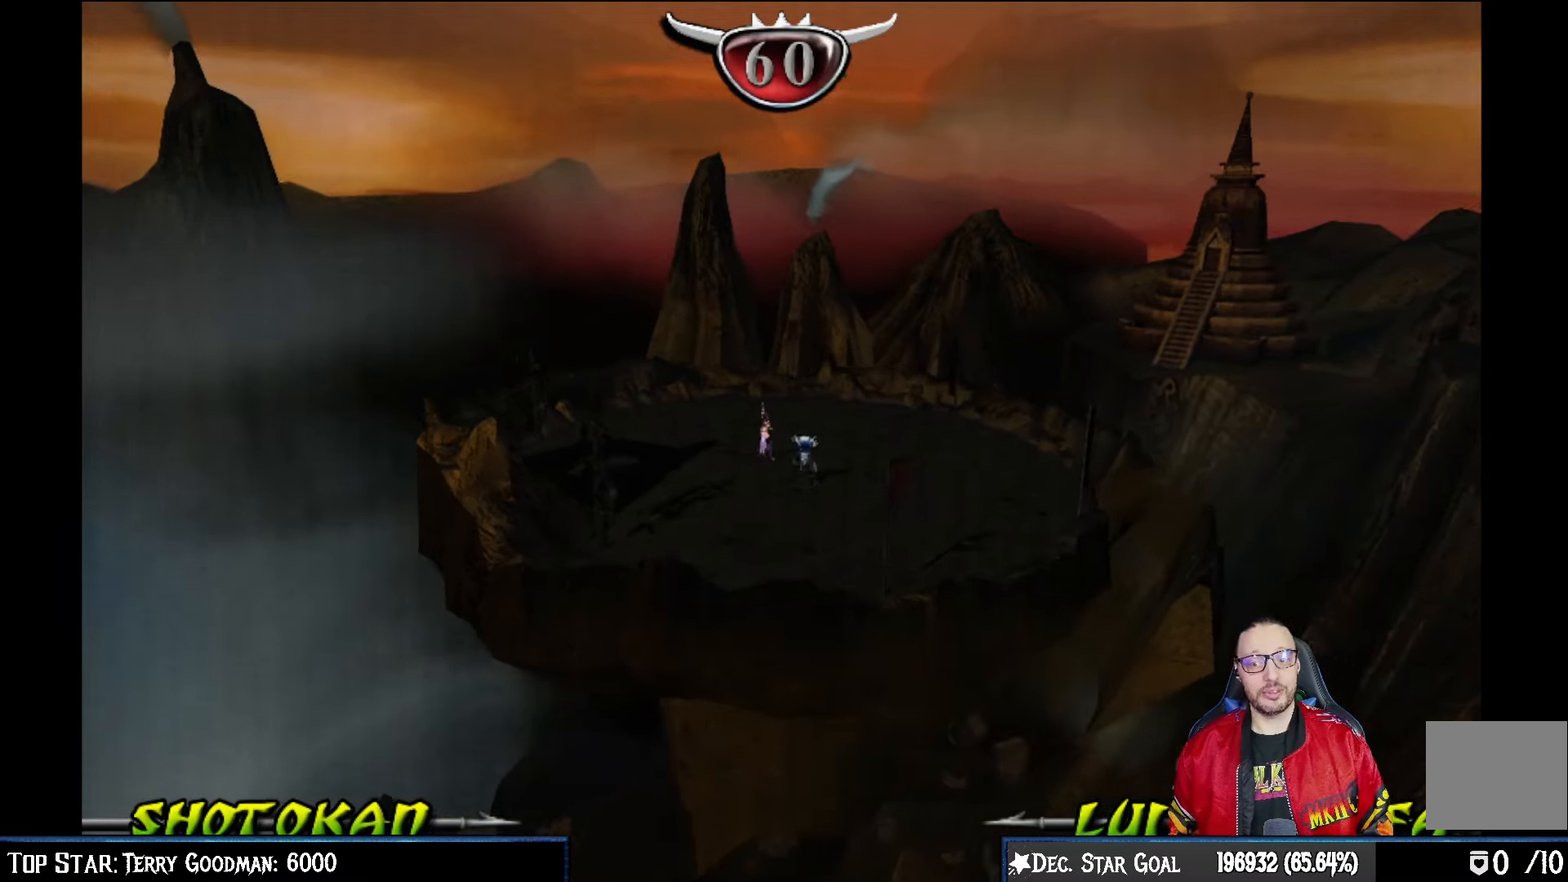
{"buttons": [], "left_stick": "center", "right_stick": "center", "events": [[200, "R1", "down"], [350, "R1", "up"]]}
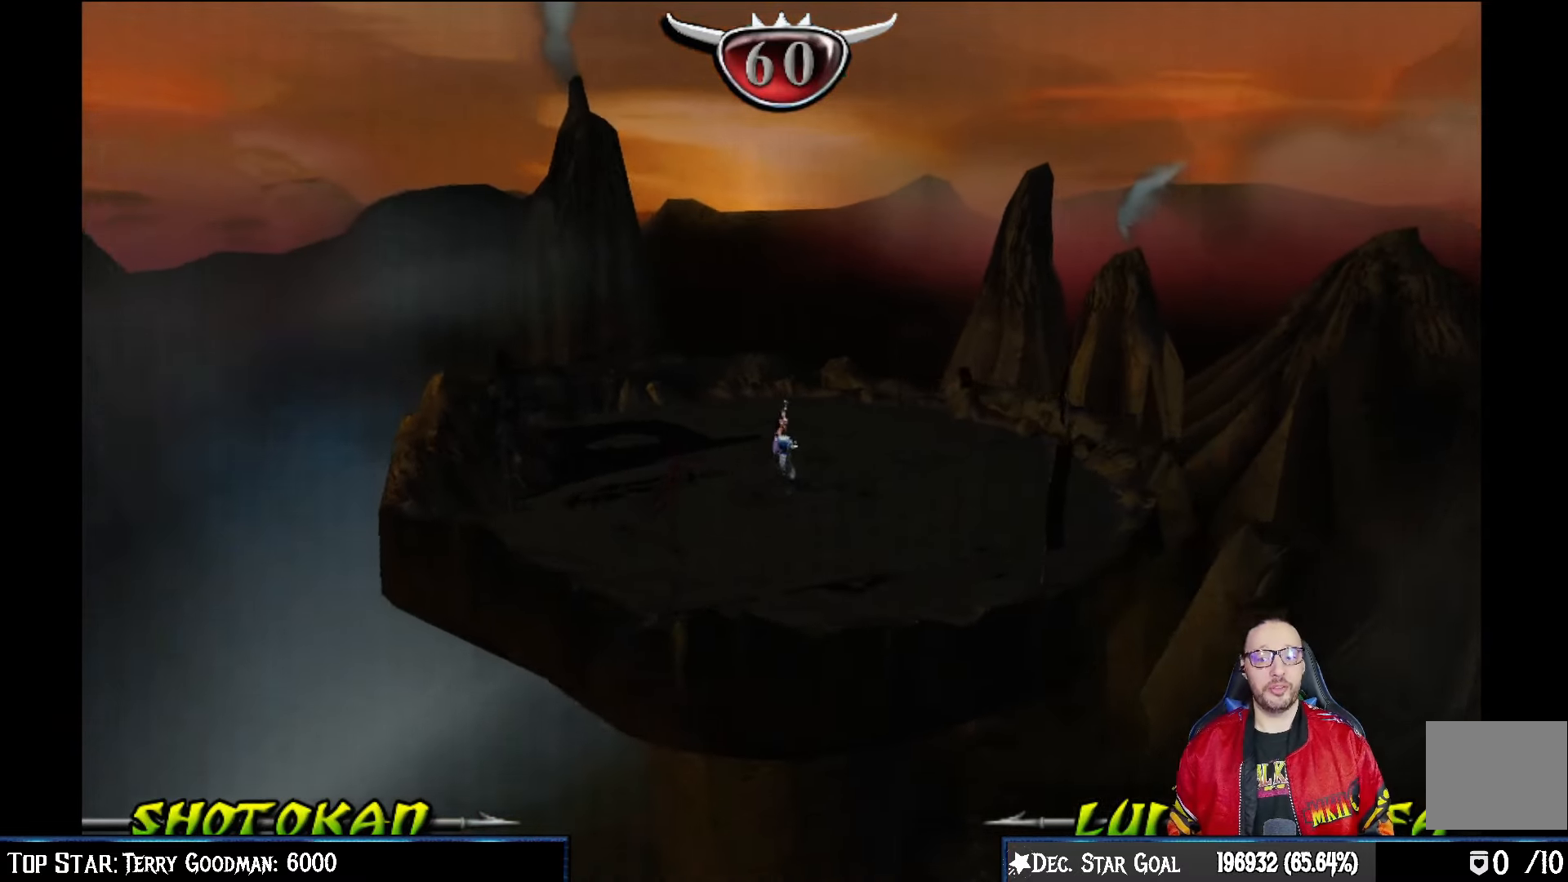
{"buttons": ["R1"], "left_stick": "center", "right_stick": "center", "events": [[117, "R1", "down"], [250, "R1", "up"], [400, "R1", "down"]]}
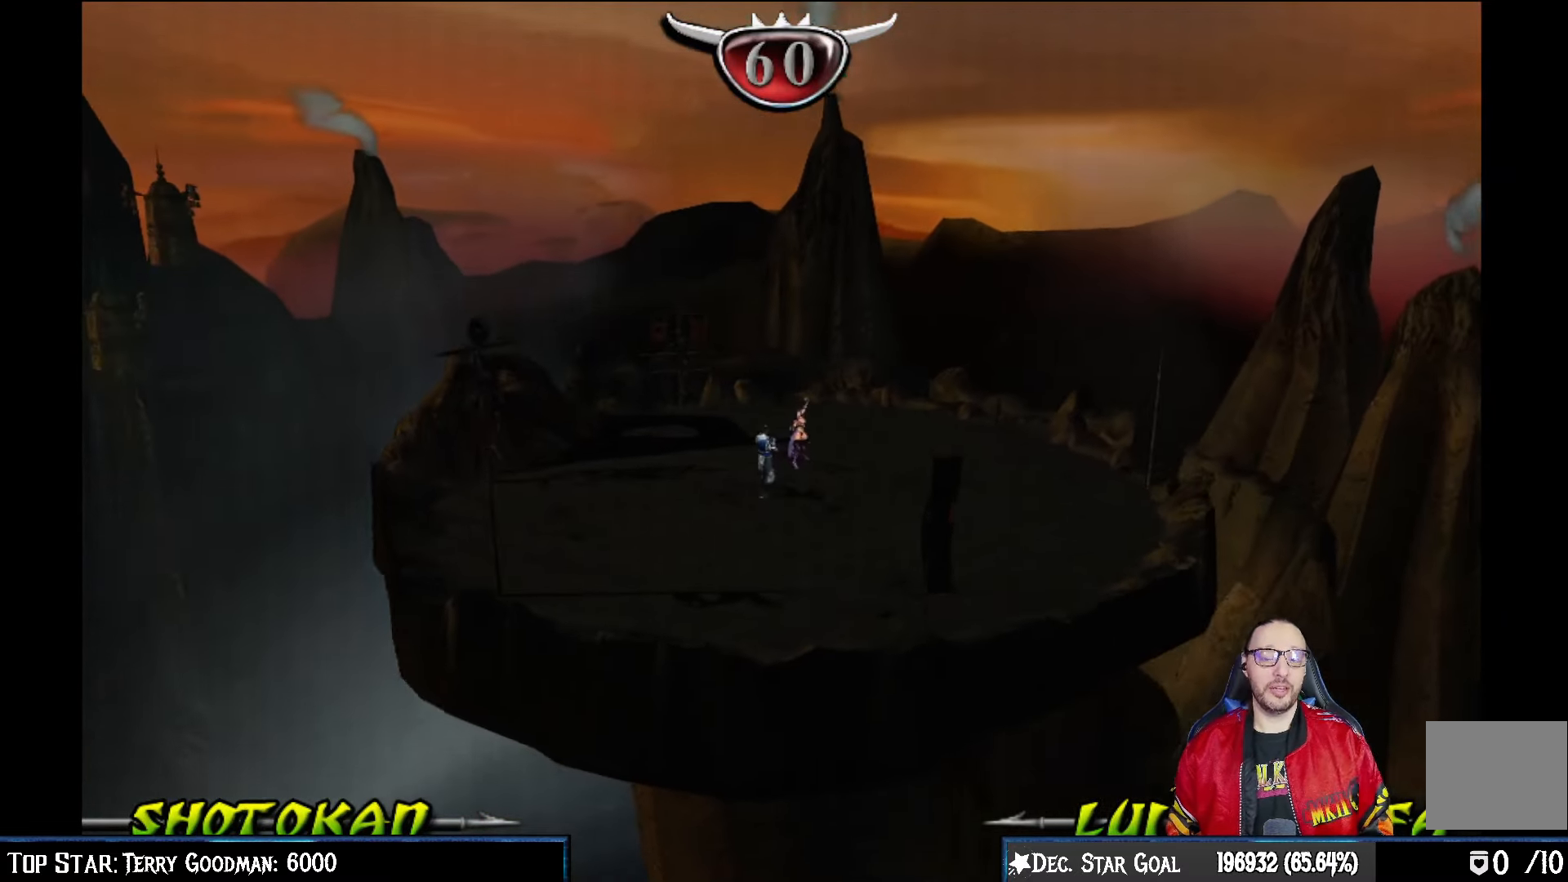
{"buttons": [], "left_stick": "center", "right_stick": "center", "events": [[33, "R1", "up"], [117, "L1", "down"], [133, "CROSS", "down"], [217, "L1", "up"], [283, "CROSS", "up"]]}